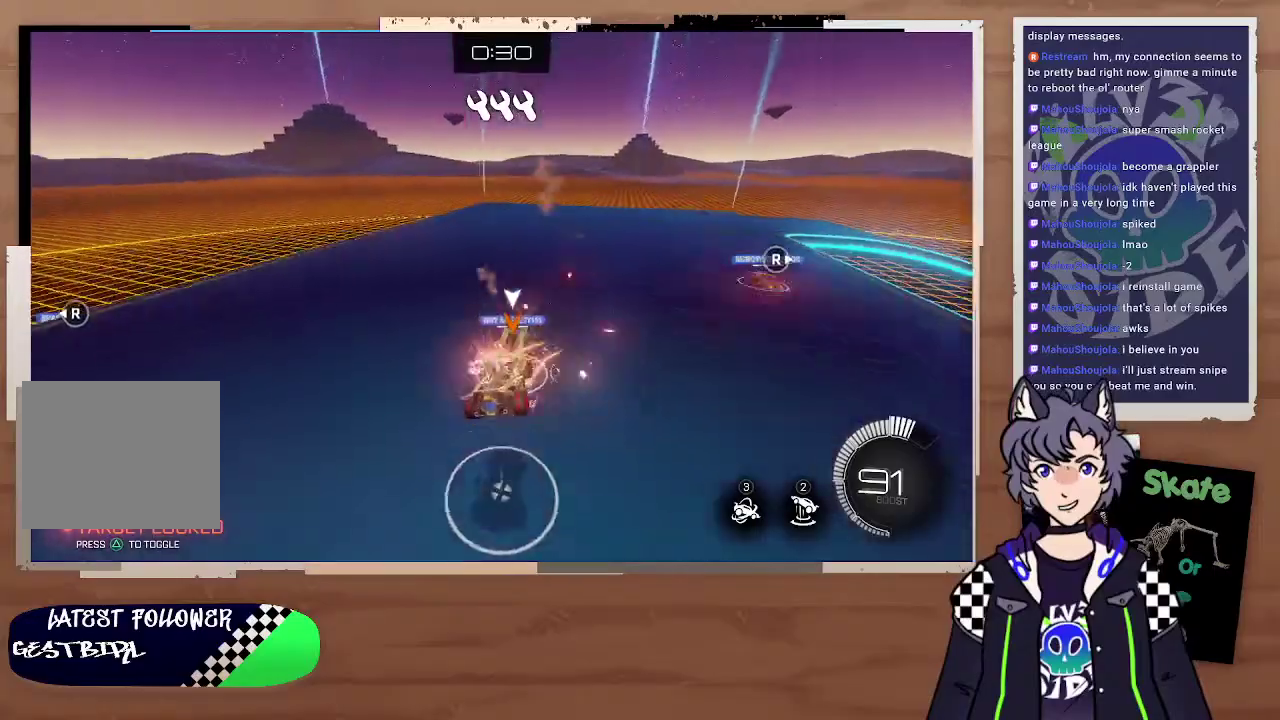
Gameplay with a controller (PlayStation layout); each line is a JSON object with the inputs held at the frame after it. "events" lists button and stick changes between this image and that frame as [ms after this image, input, new state], when the widget could be followed in between.
{"buttons": ["CIRCLE", "R2"], "left_stick": "center", "right_stick": "center", "events": [[133, "CROSS", "up"], [167, "left_stick", "center"], [367, "CIRCLE", "down"]]}
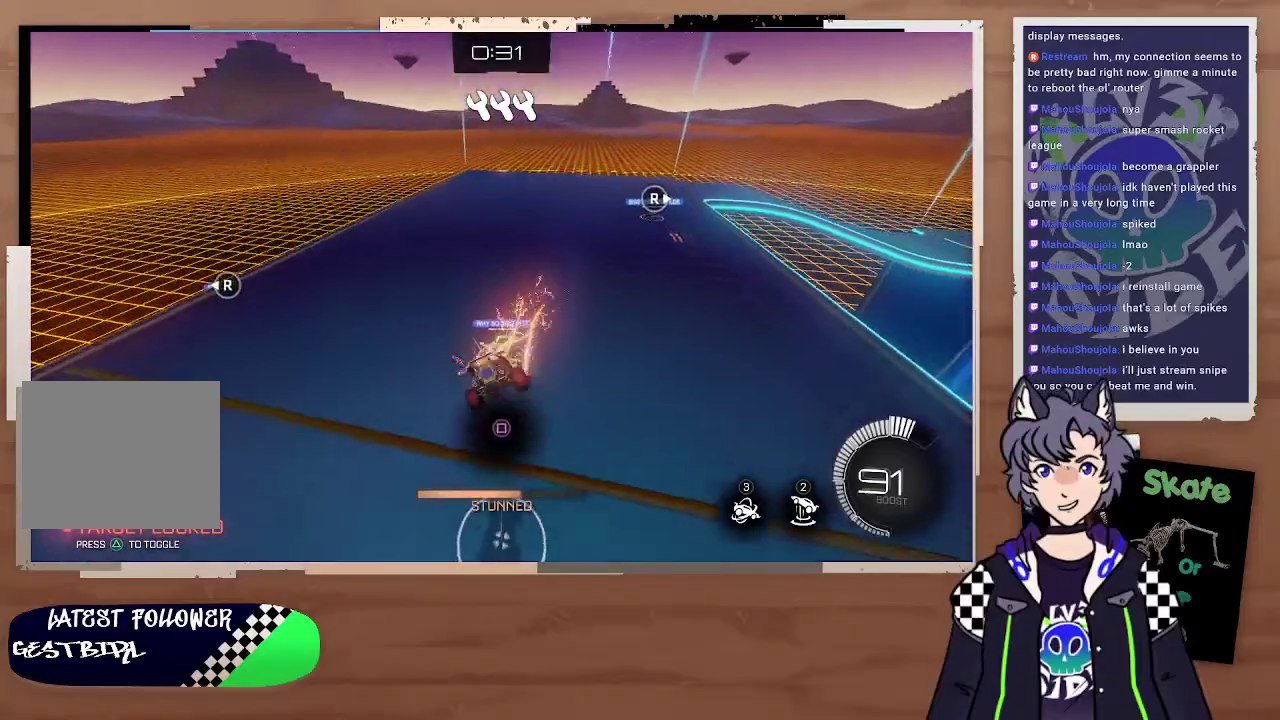
{"buttons": ["SQUARE"], "left_stick": "center", "right_stick": "center", "events": [[167, "CIRCLE", "up"], [233, "SQUARE", "down"], [300, "SQUARE", "up"], [367, "SQUARE", "down"], [433, "R2", "up"], [433, "SQUARE", "up"], [500, "SQUARE", "down"]]}
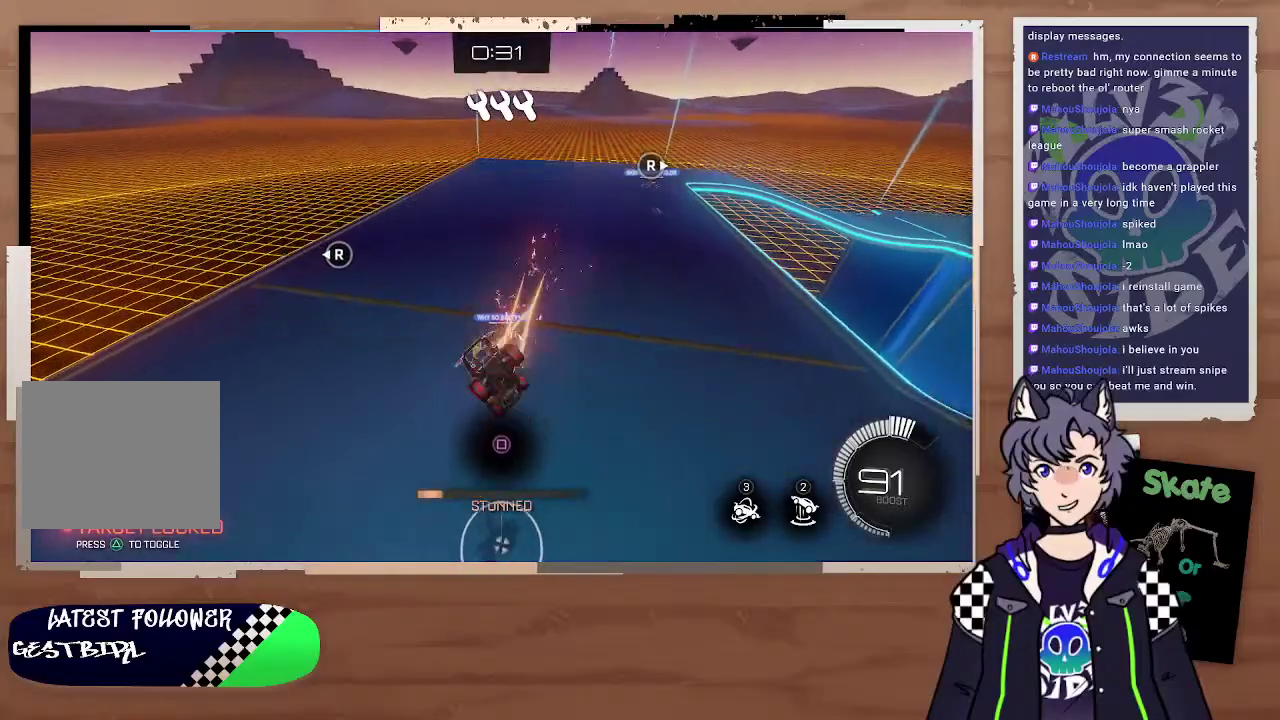
{"buttons": ["CIRCLE"], "left_stick": "up", "right_stick": "center", "events": [[100, "SQUARE", "up"], [167, "SQUARE", "down"], [233, "SQUARE", "up"], [233, "left_stick", "right"], [300, "left_stick", "up-right"], [367, "CIRCLE", "down"], [433, "left_stick", "up"]]}
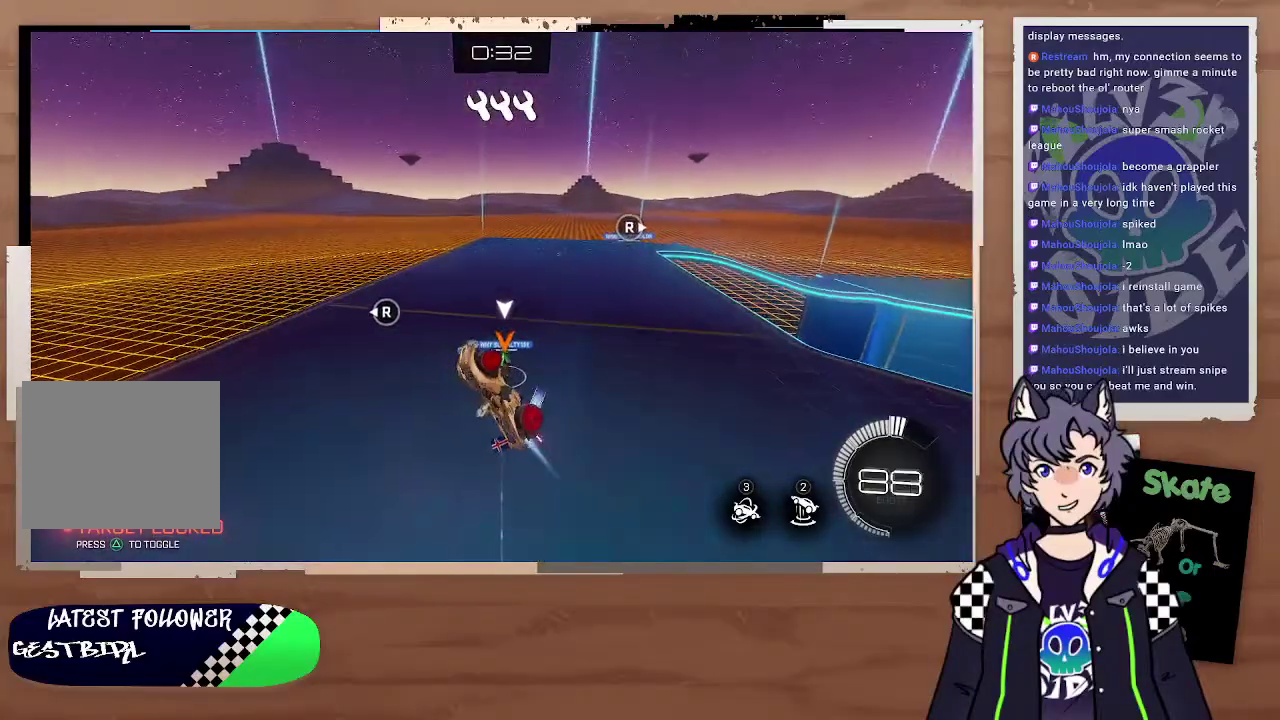
{"buttons": [], "left_stick": "up", "right_stick": "center", "events": [[100, "left_stick", "up-right"], [267, "left_stick", "left"], [333, "CIRCLE", "up"], [433, "left_stick", "up"]]}
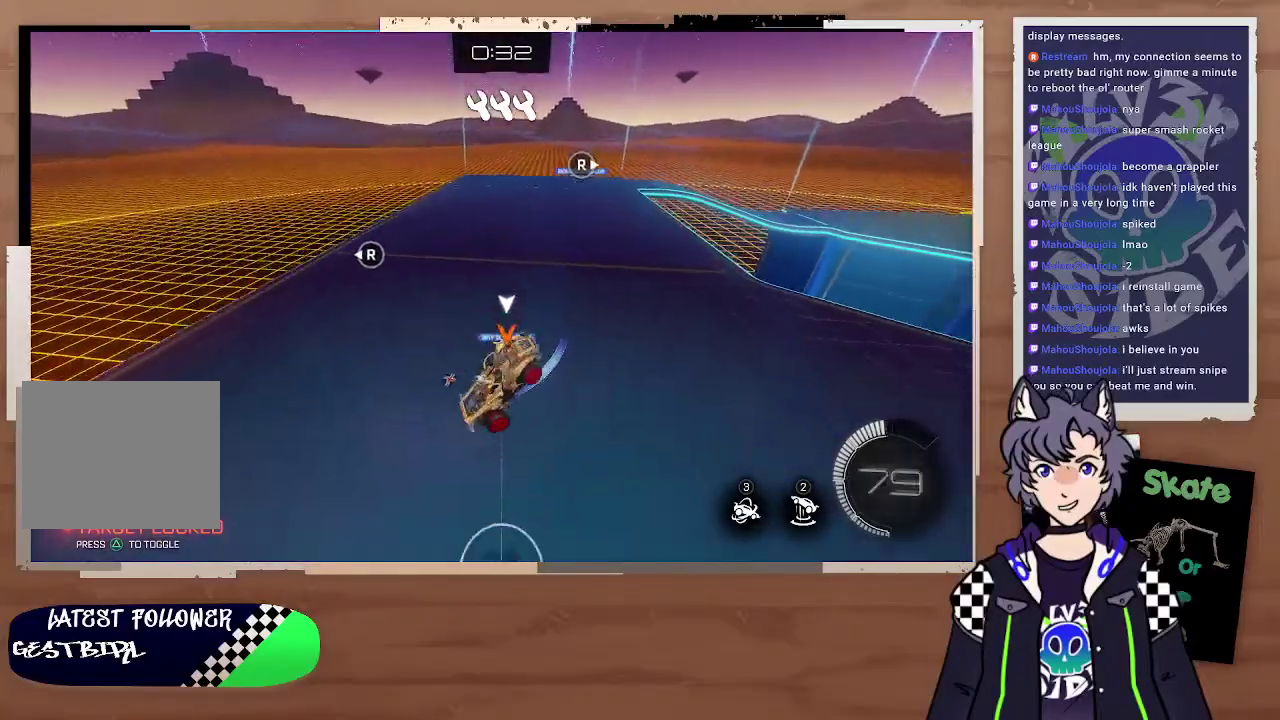
{"buttons": ["CIRCLE"], "left_stick": "center", "right_stick": "center", "events": [[133, "CIRCLE", "down"], [167, "left_stick", "center"], [267, "left_stick", "down"], [333, "left_stick", "down-right"], [433, "left_stick", "center"]]}
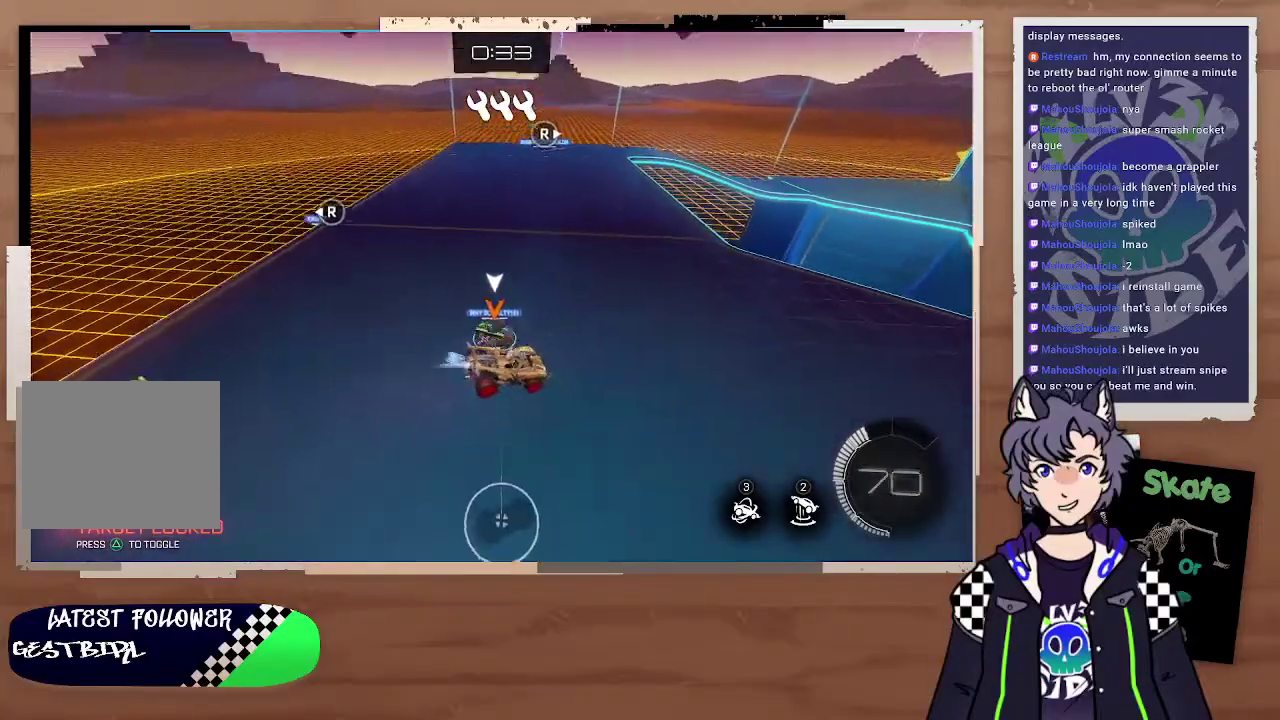
{"buttons": ["CIRCLE", "TRIANGLE", "R2"], "left_stick": "center", "right_stick": "center", "events": [[267, "left_stick", "down"], [333, "left_stick", "down-right"], [400, "left_stick", "center"], [433, "R2", "down"], [433, "TRIANGLE", "down"]]}